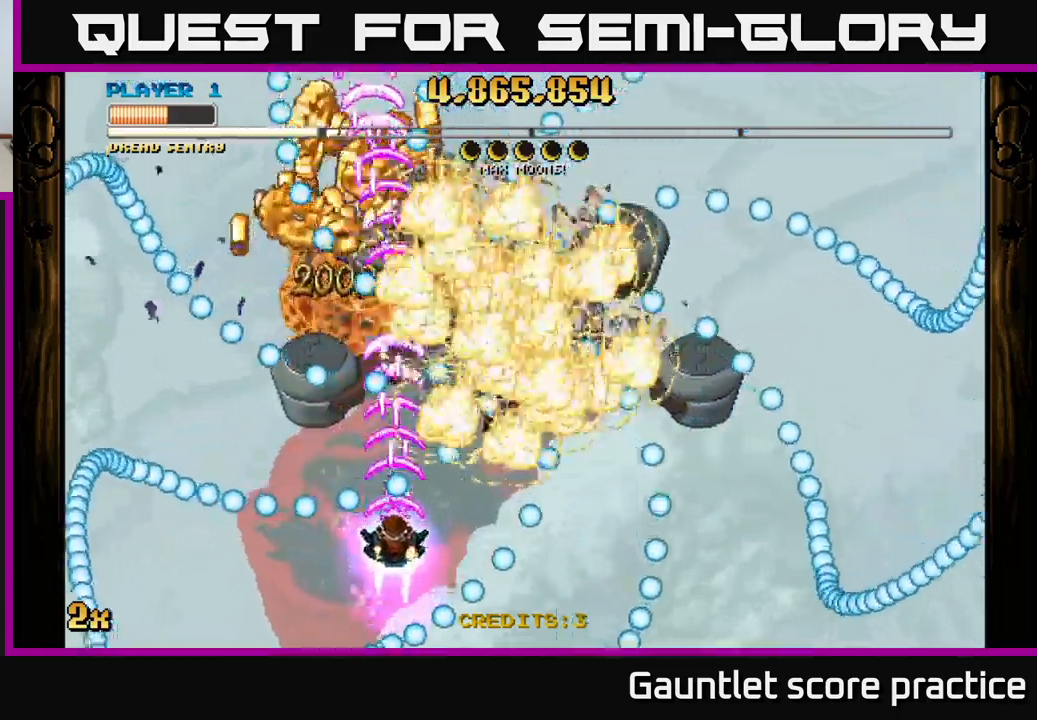
Gameplay with a controller (Xbox layout); each line is a JSON object with the inputs held at the frame after it. "events" lists button and stick changes between this image and that frame as [ms after this image, input, new state], when the widget could be followed in between.
{"buttons": ["A"], "left_stick": "left", "right_stick": "center", "events": [[200, "left_stick", "center"], [250, "left_stick", "left"]]}
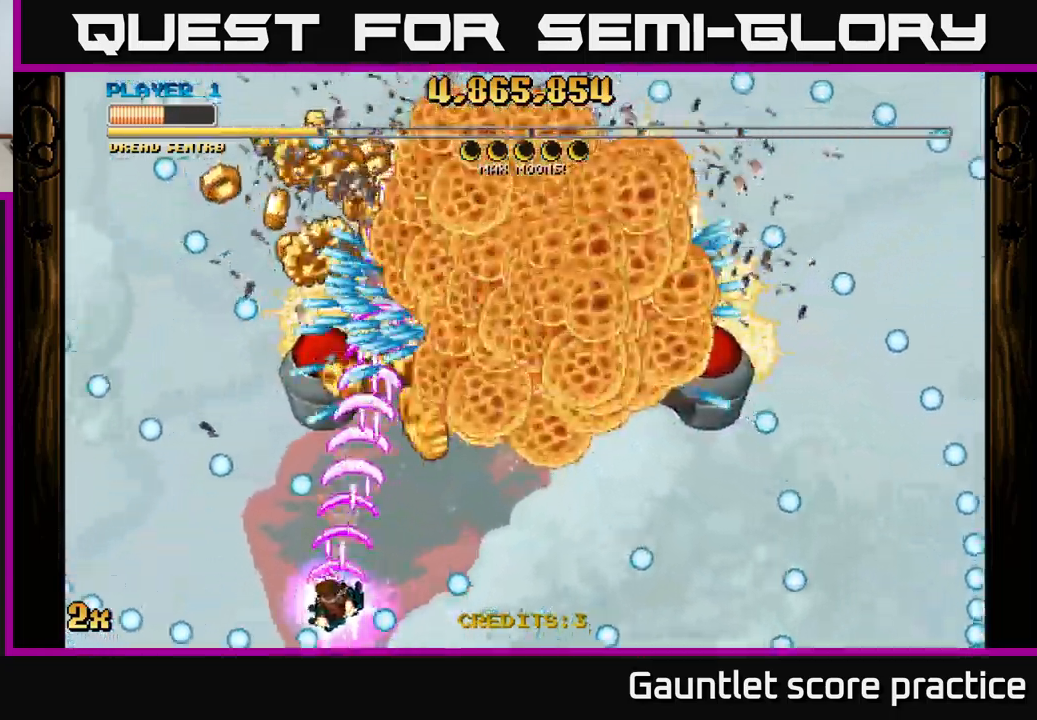
{"buttons": ["A"], "left_stick": "down", "right_stick": "center", "events": [[84, "left_stick", "center"], [134, "left_stick", "right"], [217, "left_stick", "up"], [384, "left_stick", "center"], [500, "left_stick", "down"]]}
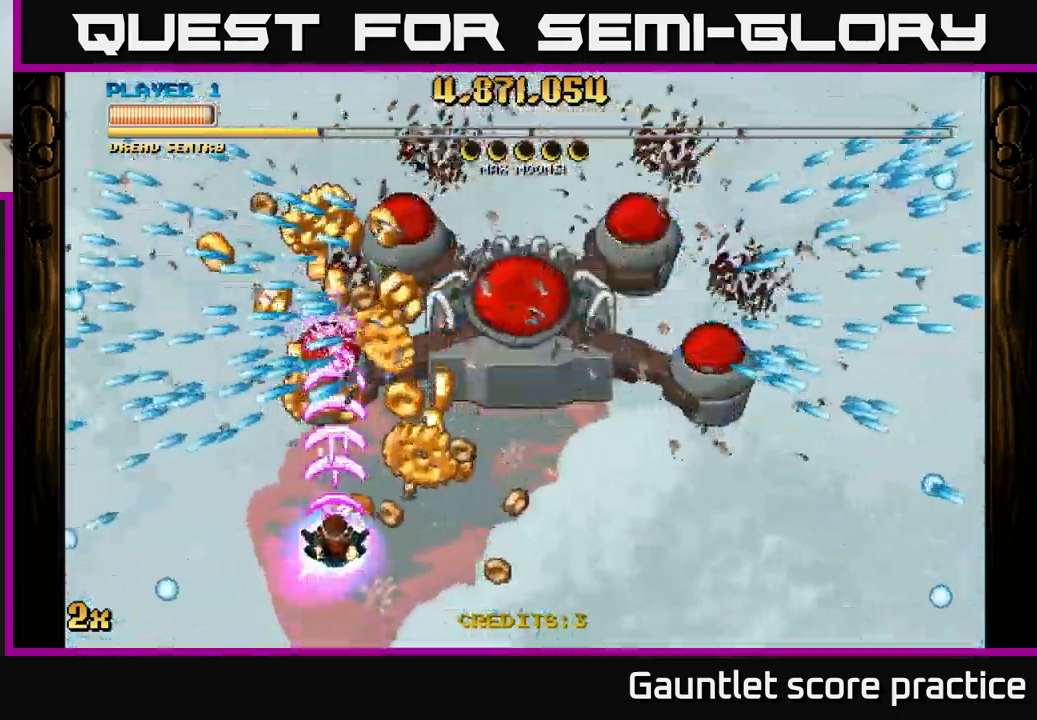
{"buttons": ["A"], "left_stick": "left", "right_stick": "center", "events": [[50, "left_stick", "down-right"], [234, "left_stick", "right"], [400, "left_stick", "left"]]}
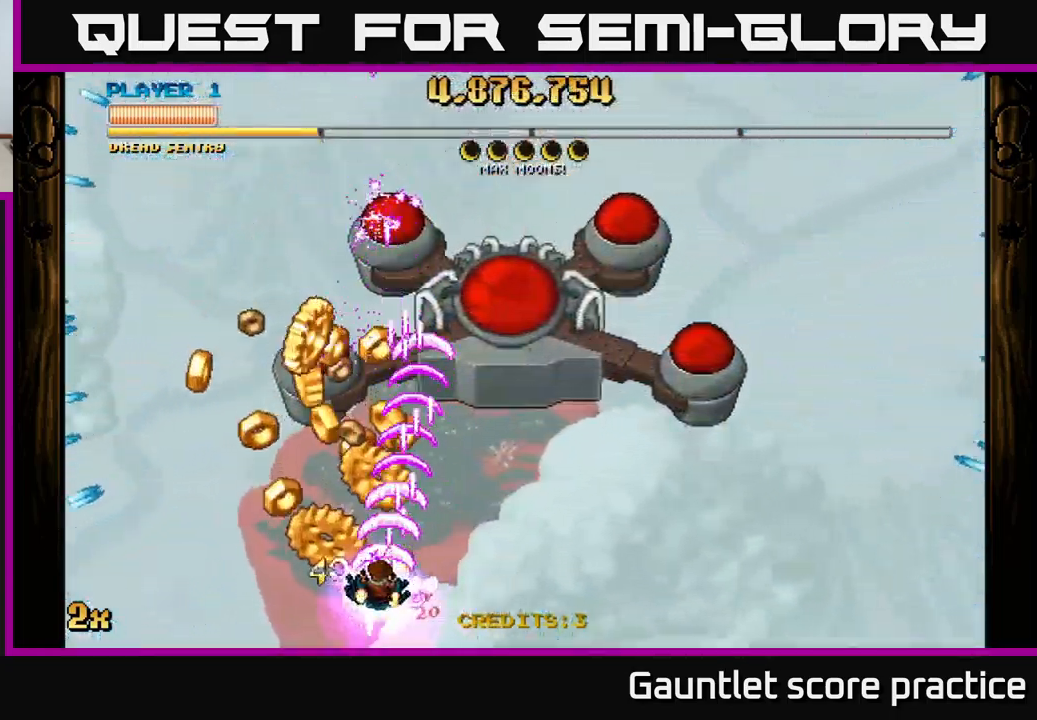
{"buttons": ["A"], "left_stick": "up-right", "right_stick": "center", "events": [[134, "left_stick", "up-left"], [417, "left_stick", "up-right"]]}
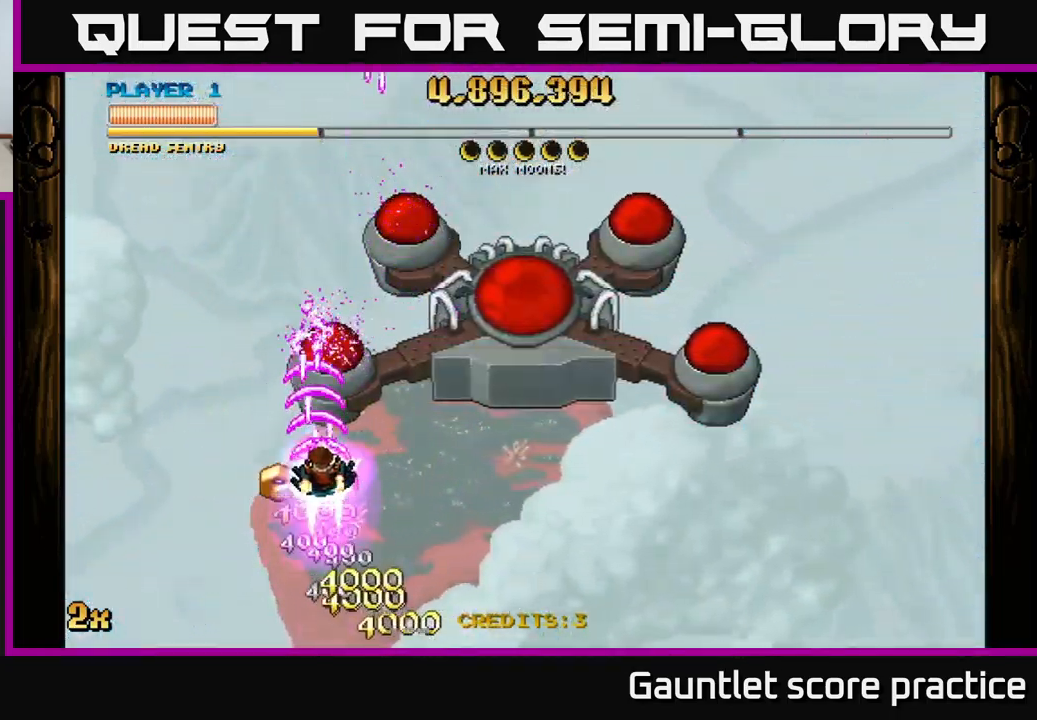
{"buttons": ["A"], "left_stick": "down", "right_stick": "center", "events": [[300, "left_stick", "center"], [367, "left_stick", "down"]]}
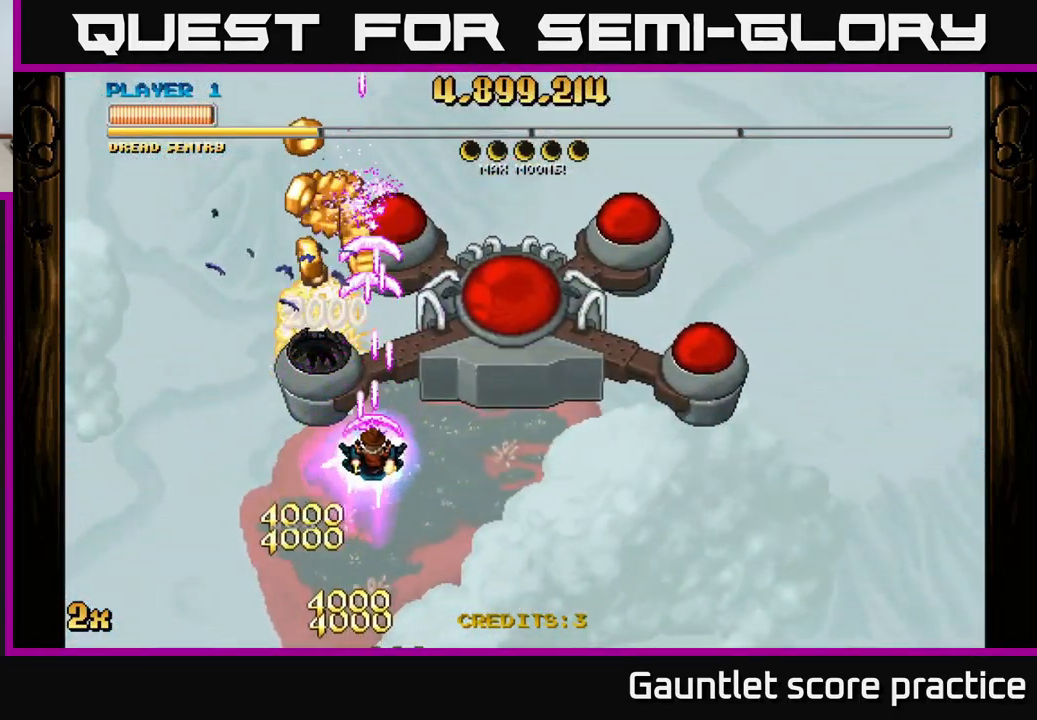
{"buttons": ["A"], "left_stick": "center", "right_stick": "center", "events": [[50, "left_stick", "center"], [350, "left_stick", "right"], [417, "left_stick", "center"]]}
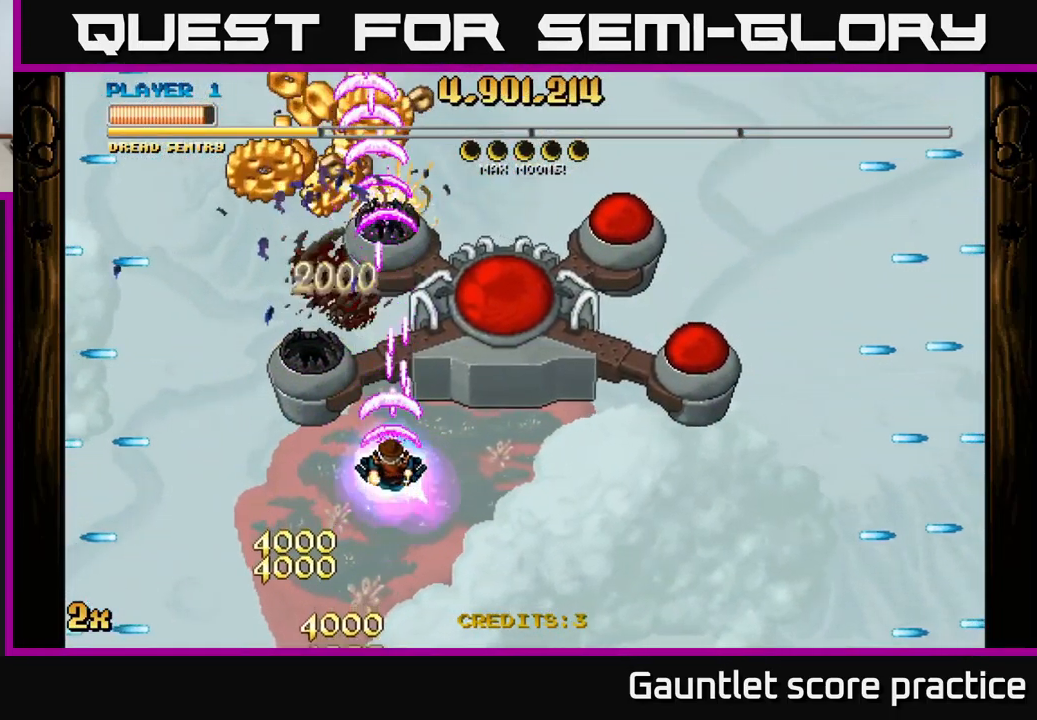
{"buttons": ["A"], "left_stick": "center", "right_stick": "center", "events": [[84, "left_stick", "down"], [400, "left_stick", "up-left"], [500, "left_stick", "center"]]}
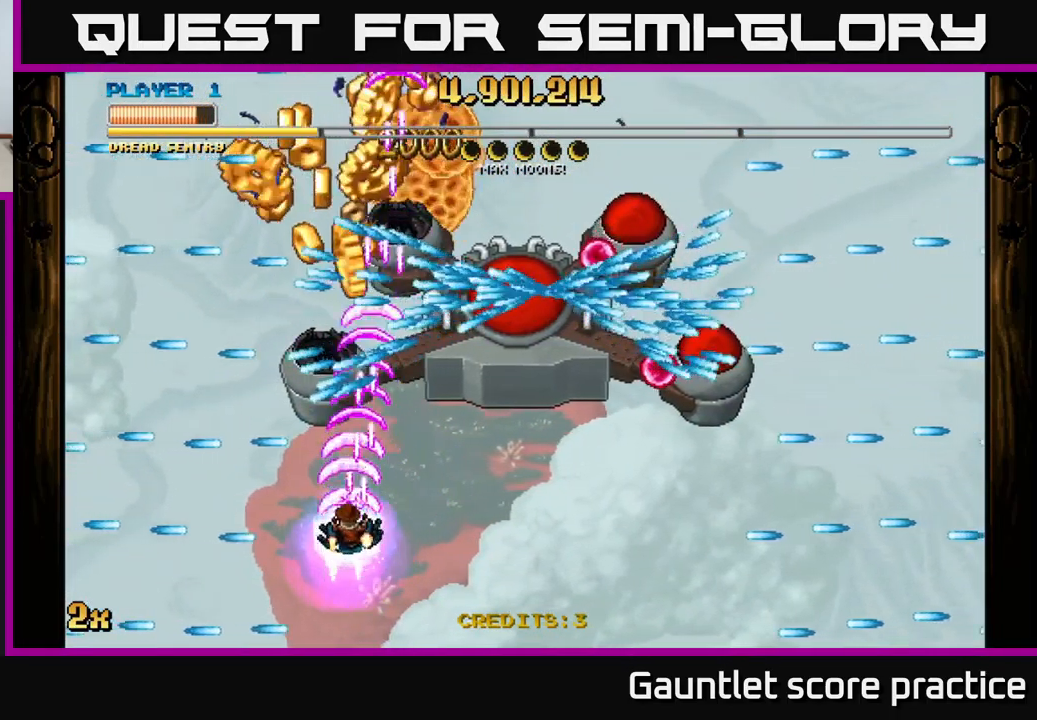
{"buttons": ["A"], "left_stick": "center", "right_stick": "center", "events": [[134, "left_stick", "up-right"], [150, "X", "down"], [200, "left_stick", "right"], [250, "X", "up"], [317, "left_stick", "center"]]}
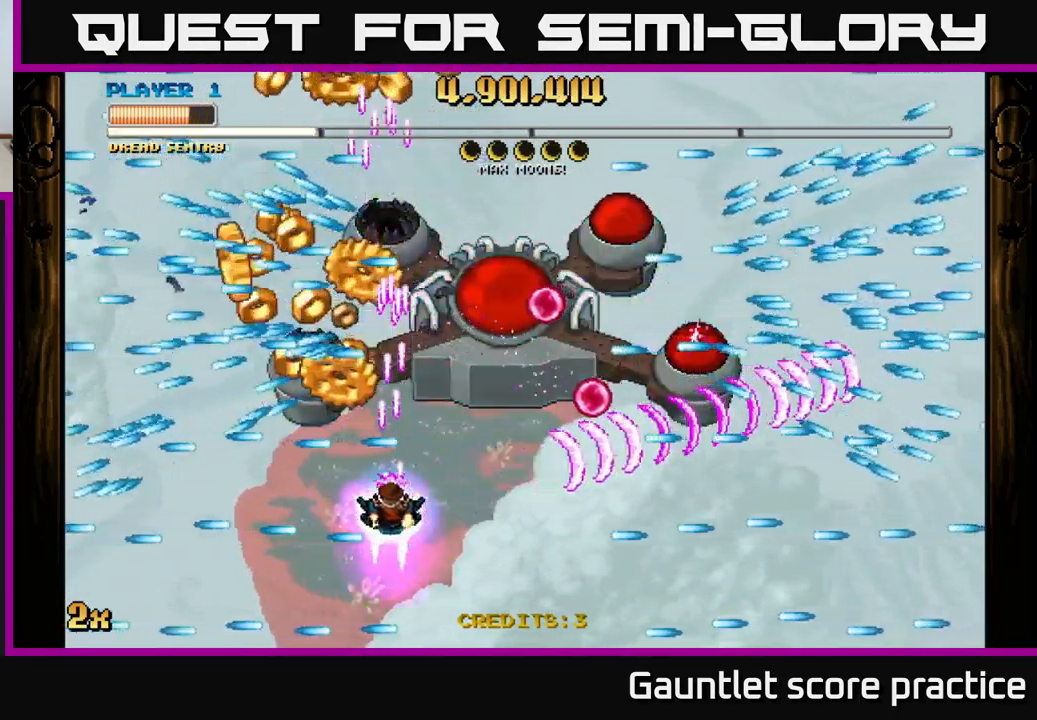
{"buttons": ["A"], "left_stick": "left", "right_stick": "center", "events": [[134, "left_stick", "up-left"], [250, "left_stick", "center"], [450, "left_stick", "left"]]}
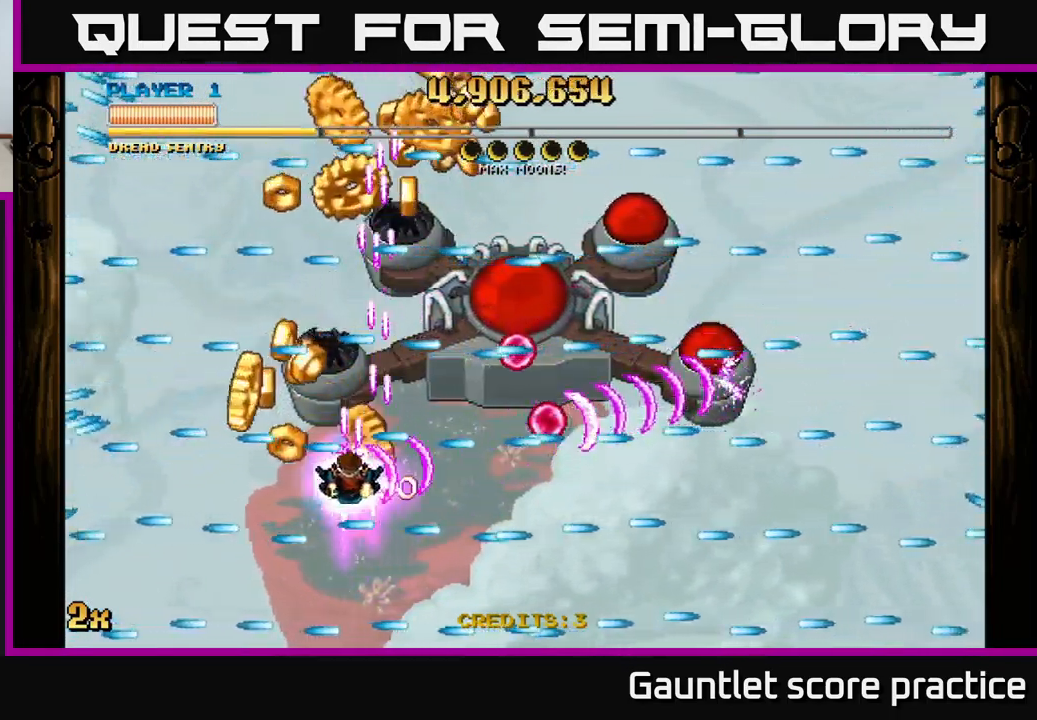
{"buttons": ["A"], "left_stick": "center", "right_stick": "center", "events": [[117, "left_stick", "center"]]}
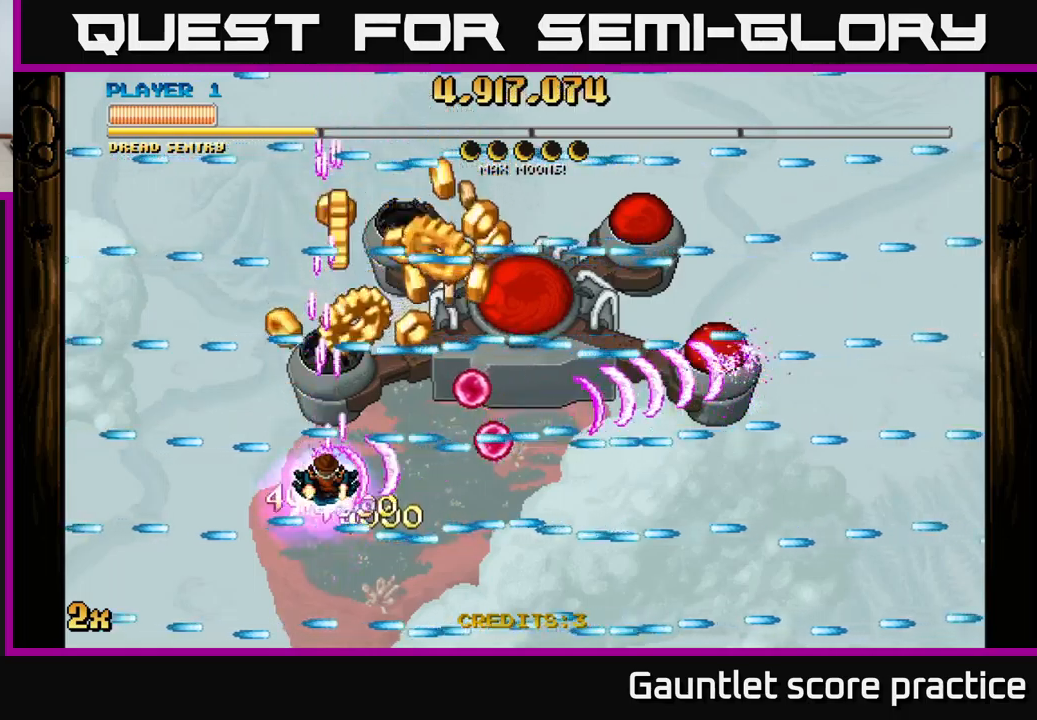
{"buttons": ["A"], "left_stick": "center", "right_stick": "center", "events": [[333, "left_stick", "down"], [383, "left_stick", "center"]]}
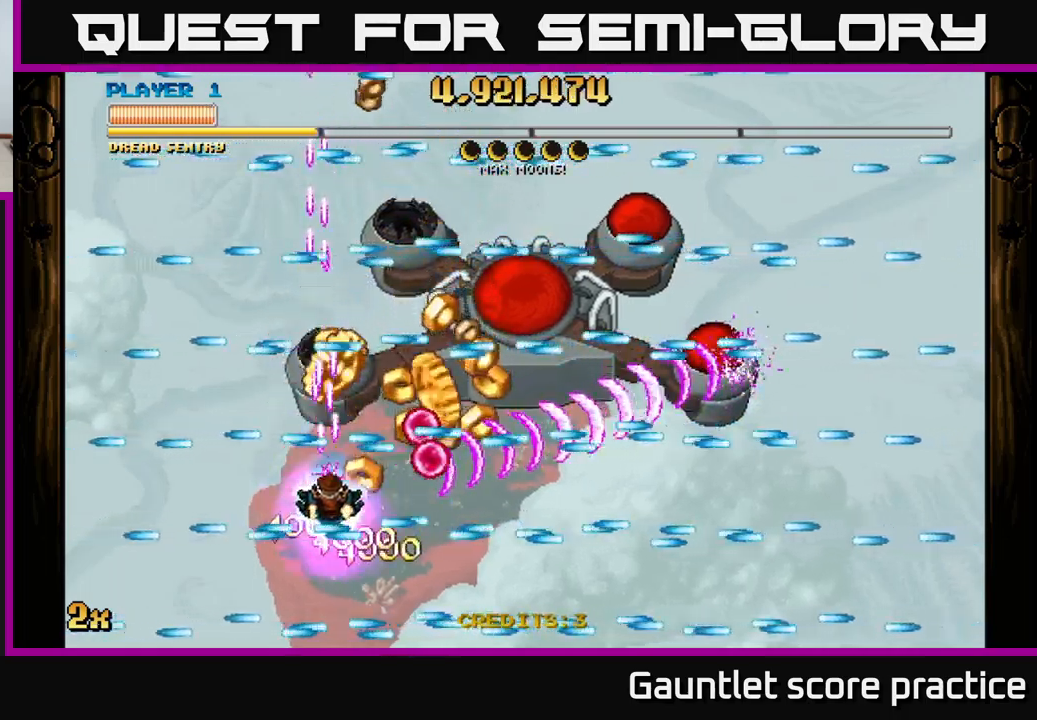
{"buttons": ["A"], "left_stick": "up-left", "right_stick": "center", "events": [[50, "left_stick", "right"], [466, "left_stick", "up-left"]]}
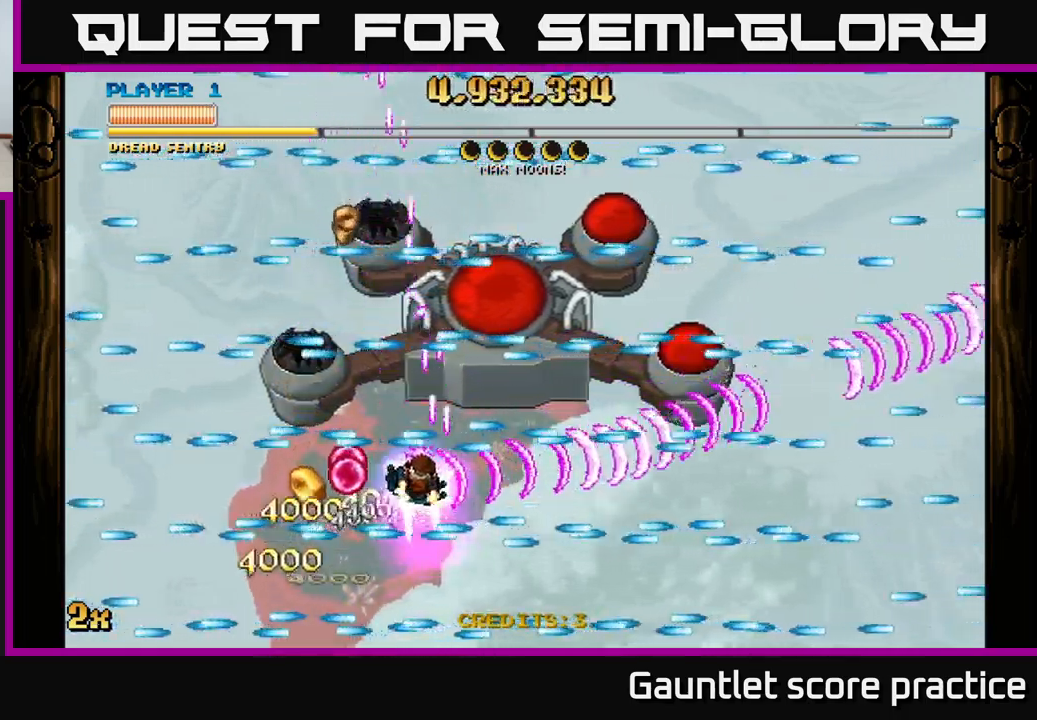
{"buttons": ["A"], "left_stick": "center", "right_stick": "center", "events": [[16, "left_stick", "left"], [83, "left_stick", "center"], [300, "left_stick", "down"], [416, "left_stick", "center"]]}
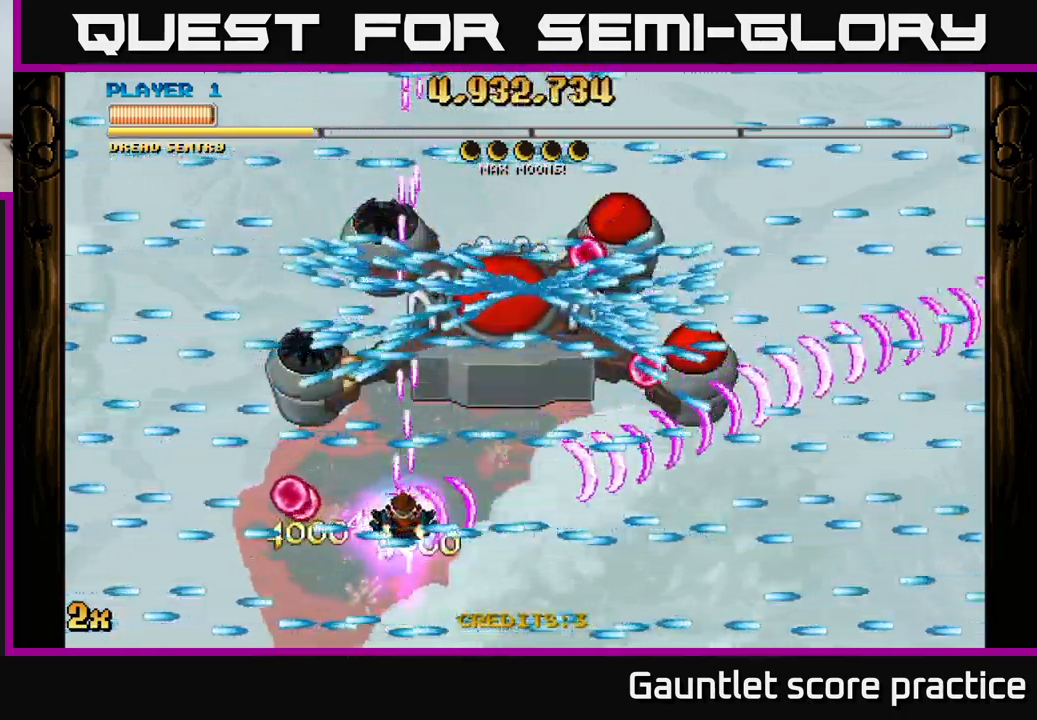
{"buttons": ["A"], "left_stick": "right", "right_stick": "center", "events": [[83, "left_stick", "up-left"], [200, "left_stick", "center"], [400, "left_stick", "right"]]}
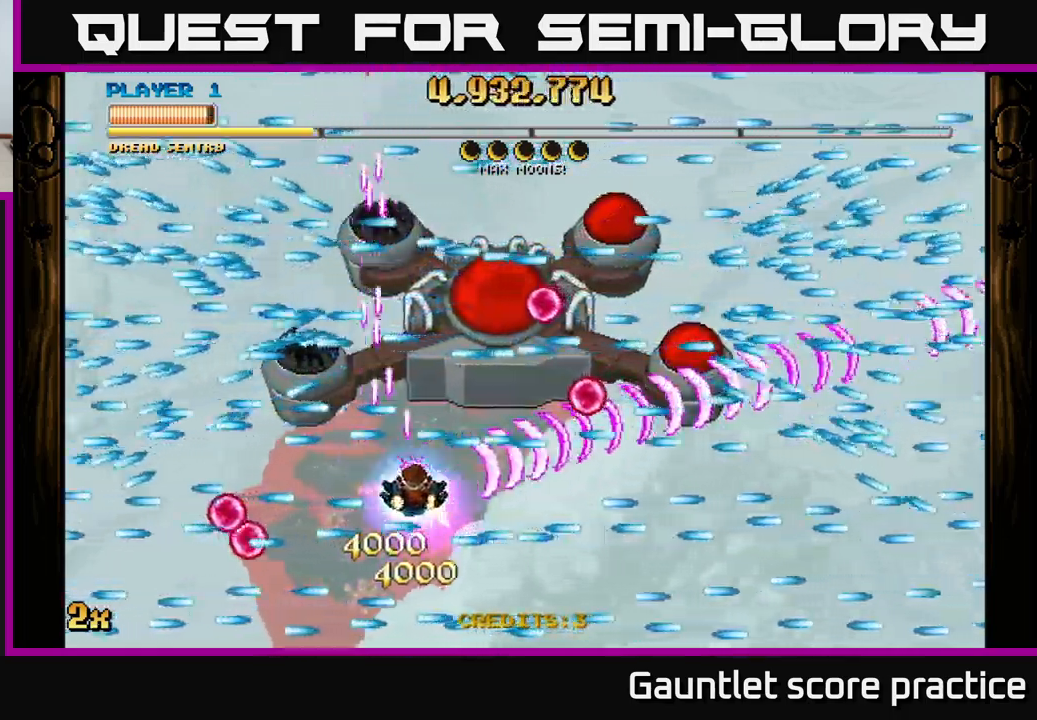
{"buttons": ["A"], "left_stick": "right", "right_stick": "center", "events": [[400, "left_stick", "up-right"], [500, "left_stick", "right"]]}
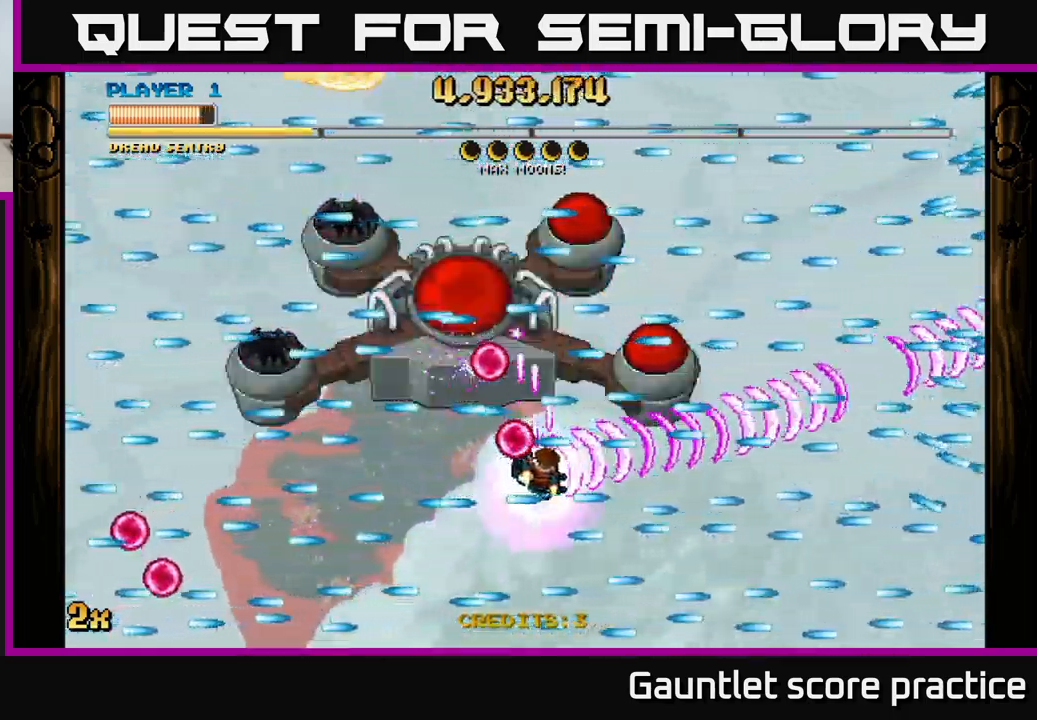
{"buttons": ["A"], "left_stick": "center", "right_stick": "center", "events": [[300, "left_stick", "up"], [316, "X", "down"], [400, "X", "up"], [400, "left_stick", "center"], [450, "A", "up"], [466, "A", "down"]]}
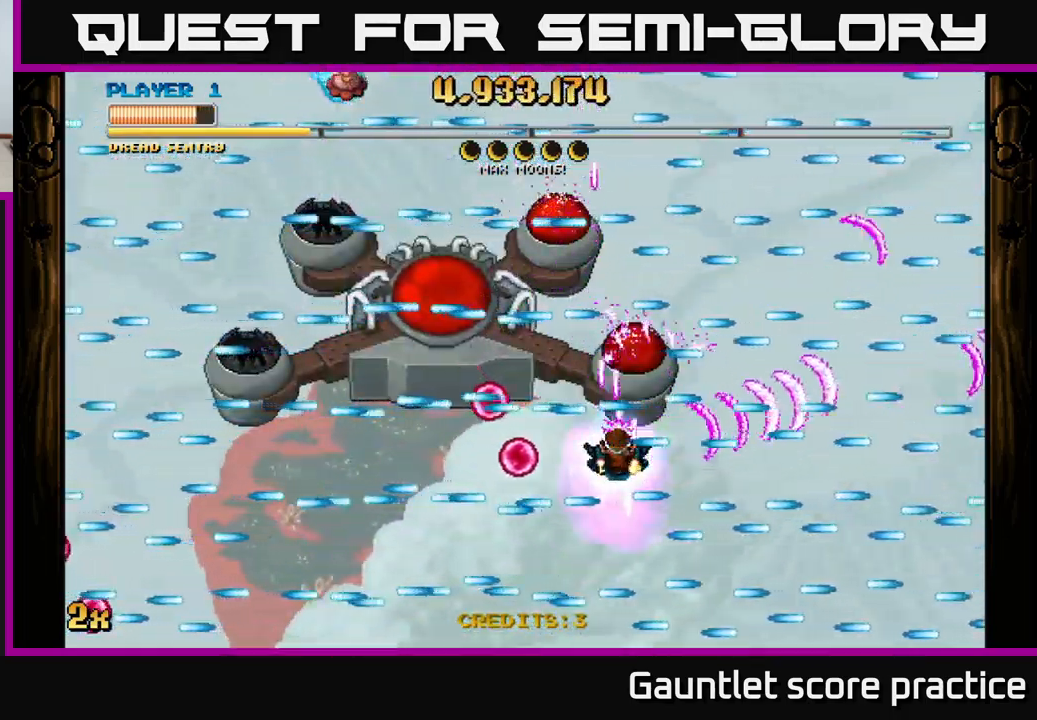
{"buttons": ["A"], "left_stick": "center", "right_stick": "center", "events": [[83, "left_stick", "down"], [150, "left_stick", "center"]]}
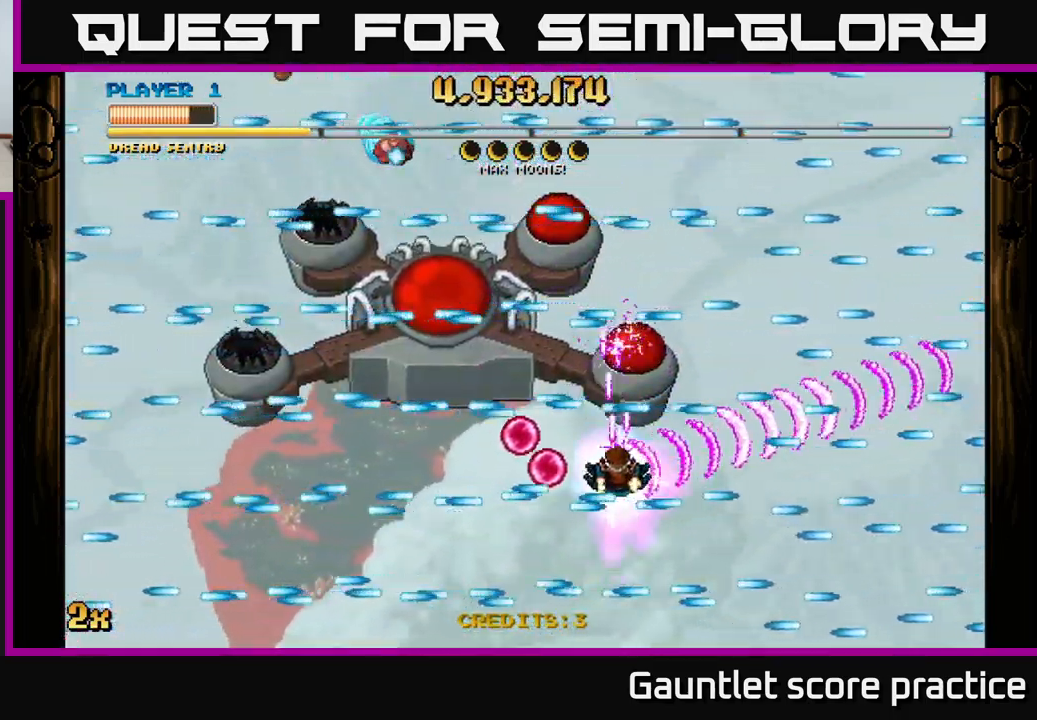
{"buttons": ["A", "X"], "left_stick": "up", "right_stick": "center", "events": [[250, "left_stick", "right"], [350, "left_stick", "center"], [466, "X", "down"], [466, "left_stick", "up"]]}
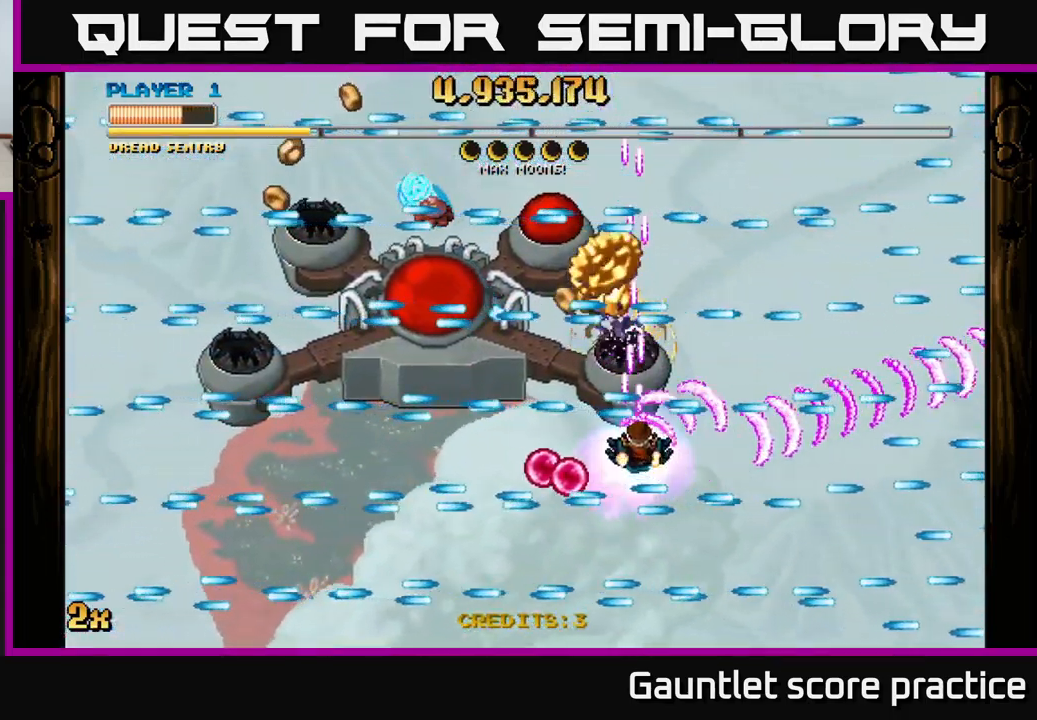
{"buttons": ["A"], "left_stick": "left", "right_stick": "center", "events": [[33, "X", "up"], [50, "left_stick", "center"], [300, "left_stick", "left"]]}
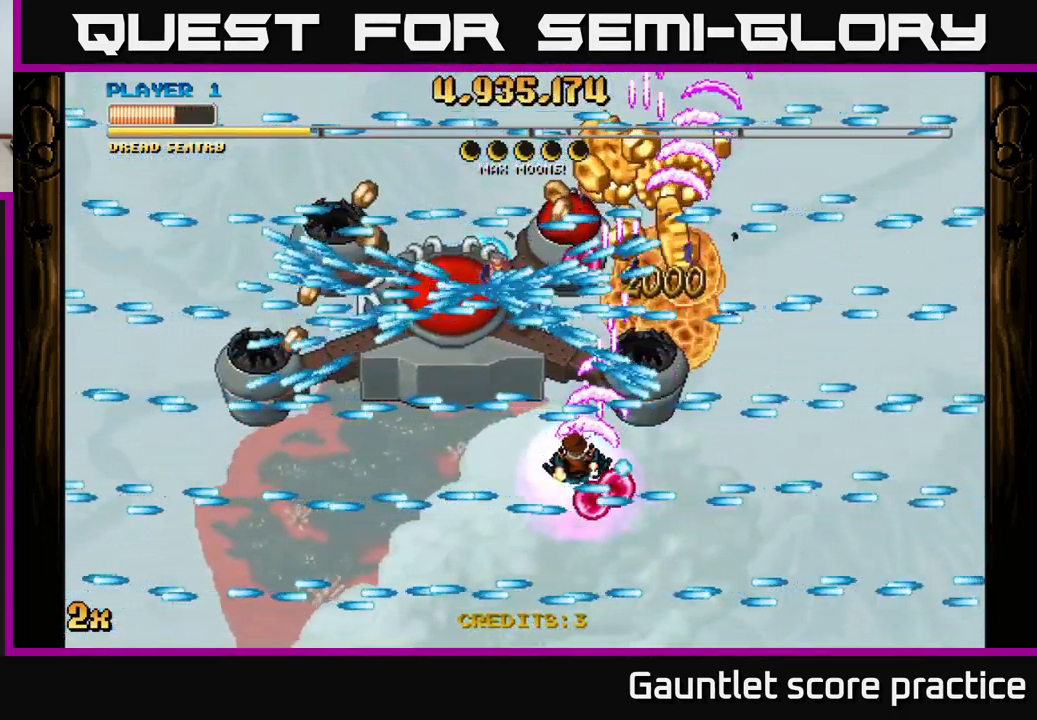
{"buttons": ["A"], "left_stick": "center", "right_stick": "center", "events": [[166, "left_stick", "center"], [350, "left_stick", "left"], [500, "left_stick", "center"]]}
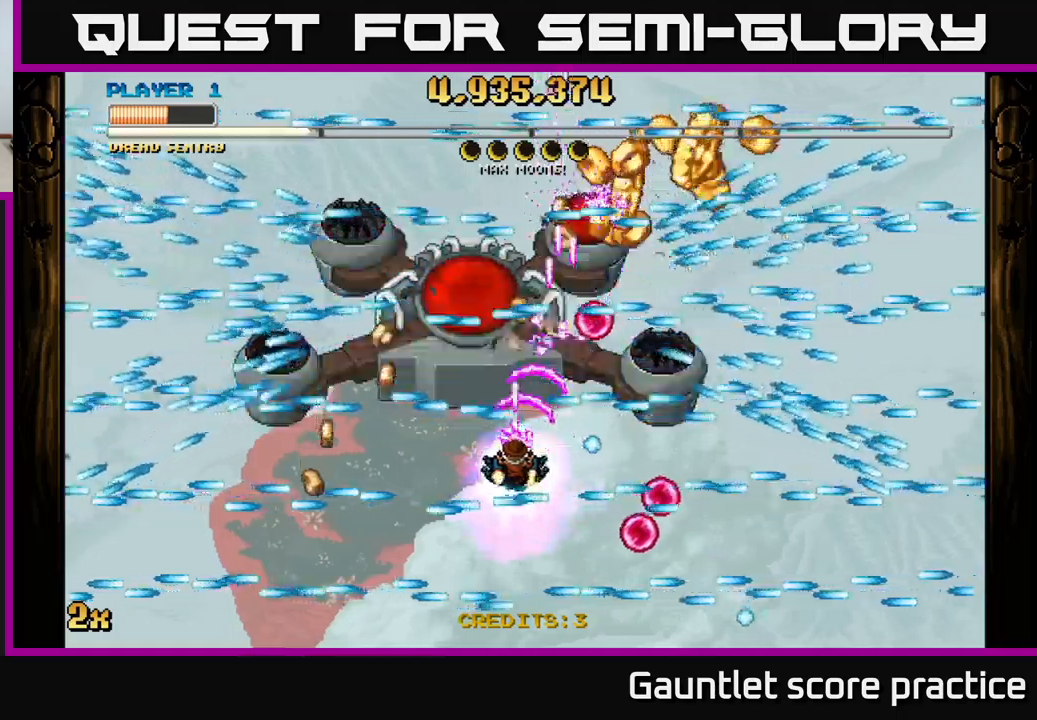
{"buttons": ["A"], "left_stick": "center", "right_stick": "center", "events": [[367, "left_stick", "right"], [500, "left_stick", "center"]]}
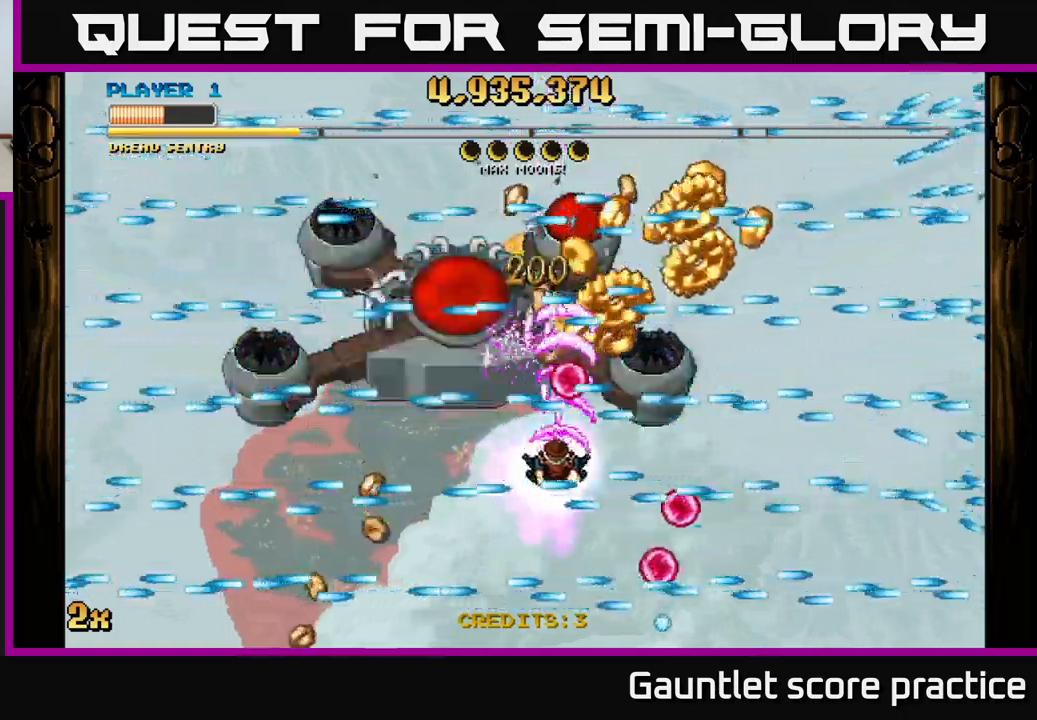
{"buttons": ["A"], "left_stick": "right", "right_stick": "center", "events": [[183, "left_stick", "right"]]}
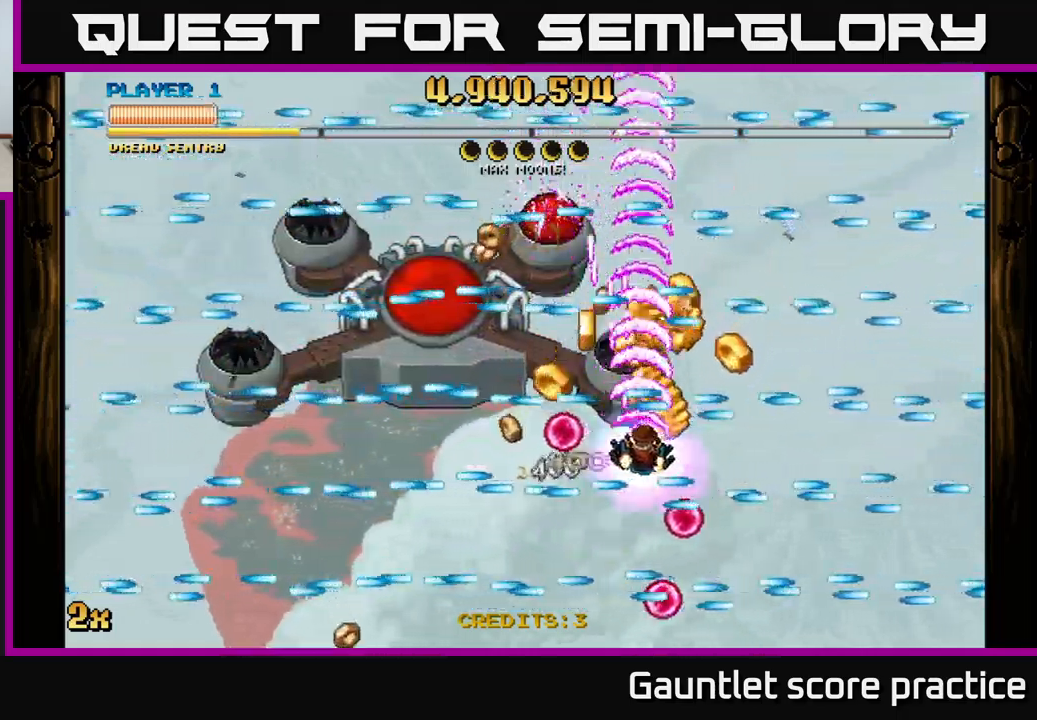
{"buttons": ["A"], "left_stick": "left", "right_stick": "center", "events": [[50, "left_stick", "center"], [233, "left_stick", "right"], [350, "left_stick", "center"], [450, "left_stick", "left"]]}
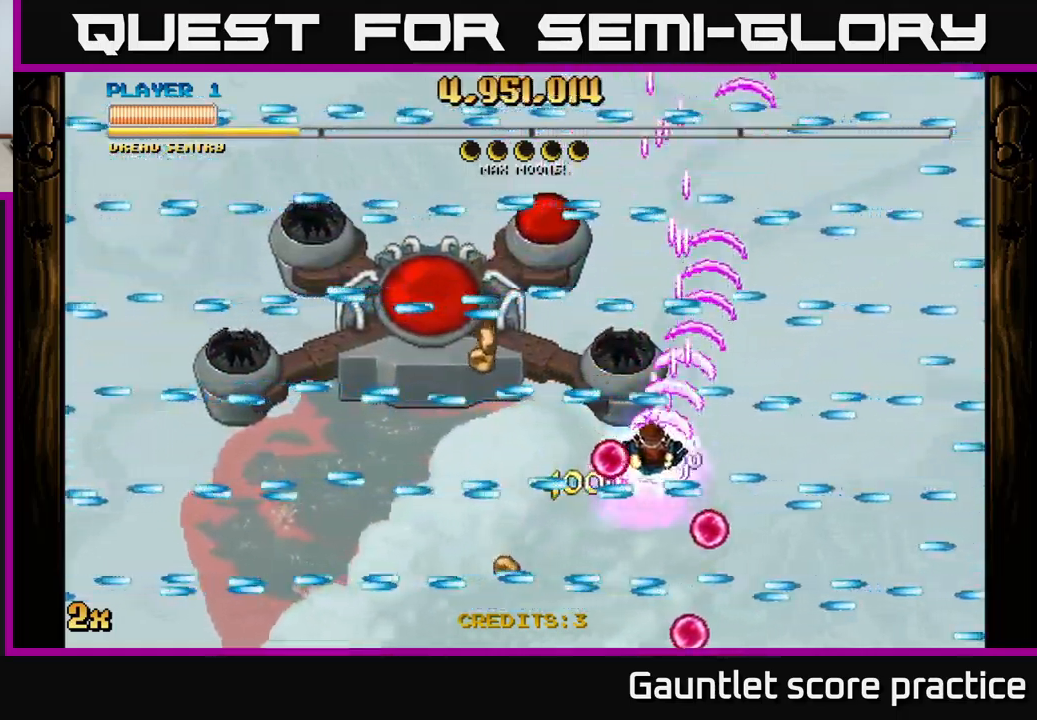
{"buttons": ["A"], "left_stick": "left", "right_stick": "center", "events": [[117, "left_stick", "center"], [250, "left_stick", "left"]]}
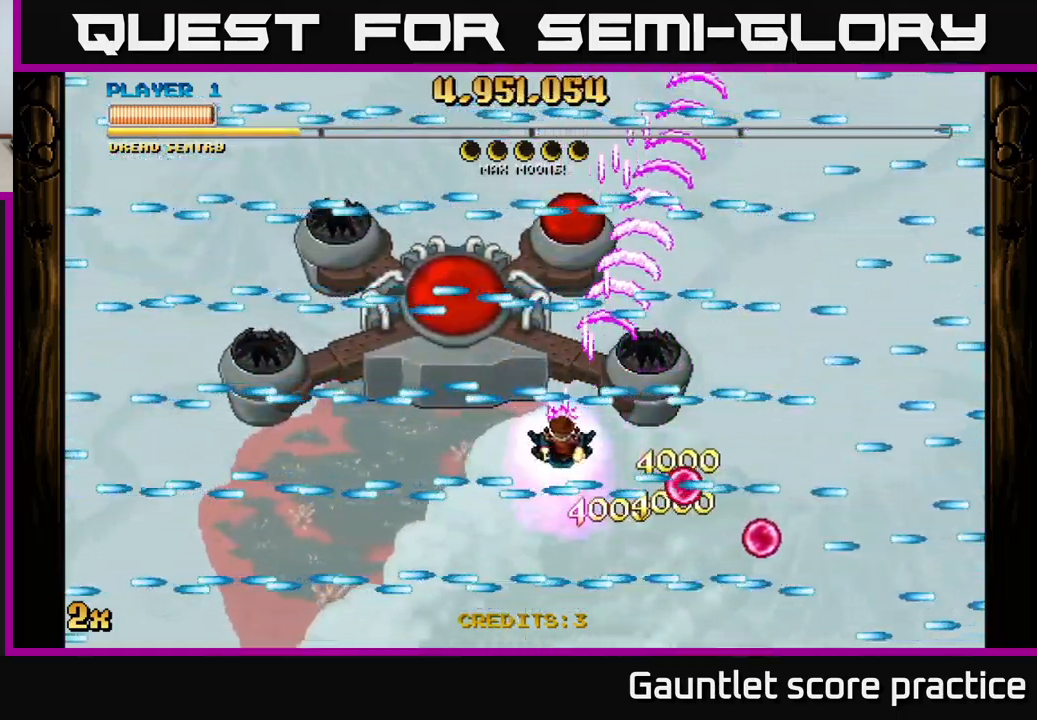
{"buttons": ["A"], "left_stick": "center", "right_stick": "center", "events": [[83, "left_stick", "center"]]}
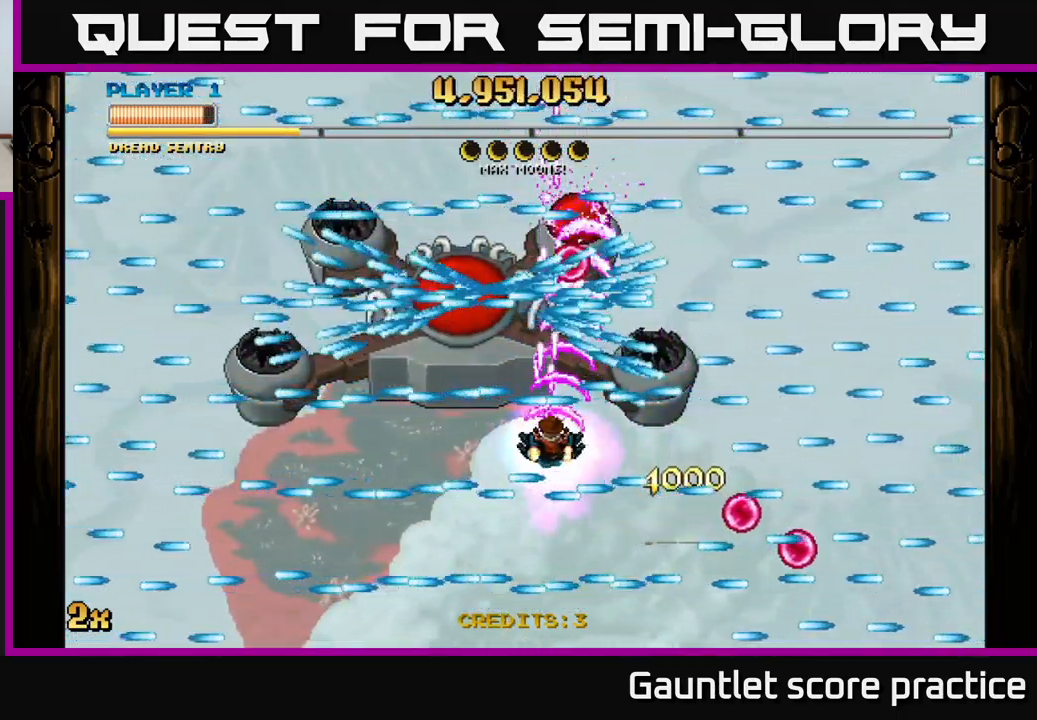
{"buttons": ["A"], "left_stick": "center", "right_stick": "center", "events": []}
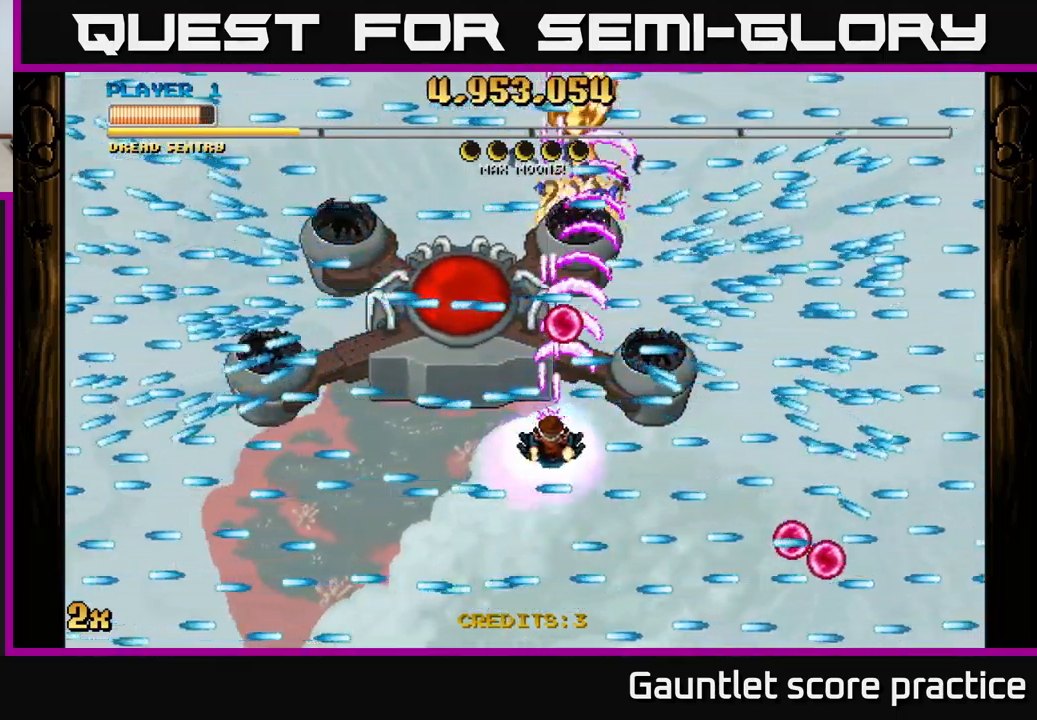
{"buttons": ["A"], "left_stick": "center", "right_stick": "center", "events": [[250, "left_stick", "left"], [467, "left_stick", "center"]]}
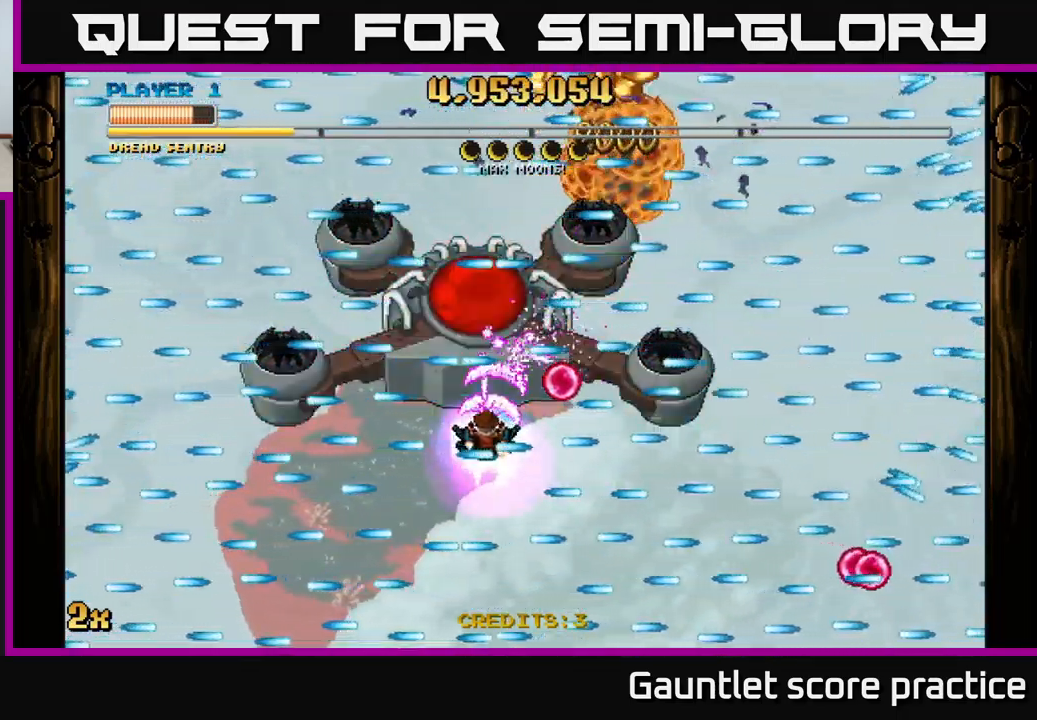
{"buttons": ["A"], "left_stick": "left", "right_stick": "center", "events": [[17, "left_stick", "up"], [150, "left_stick", "center"], [417, "left_stick", "left"]]}
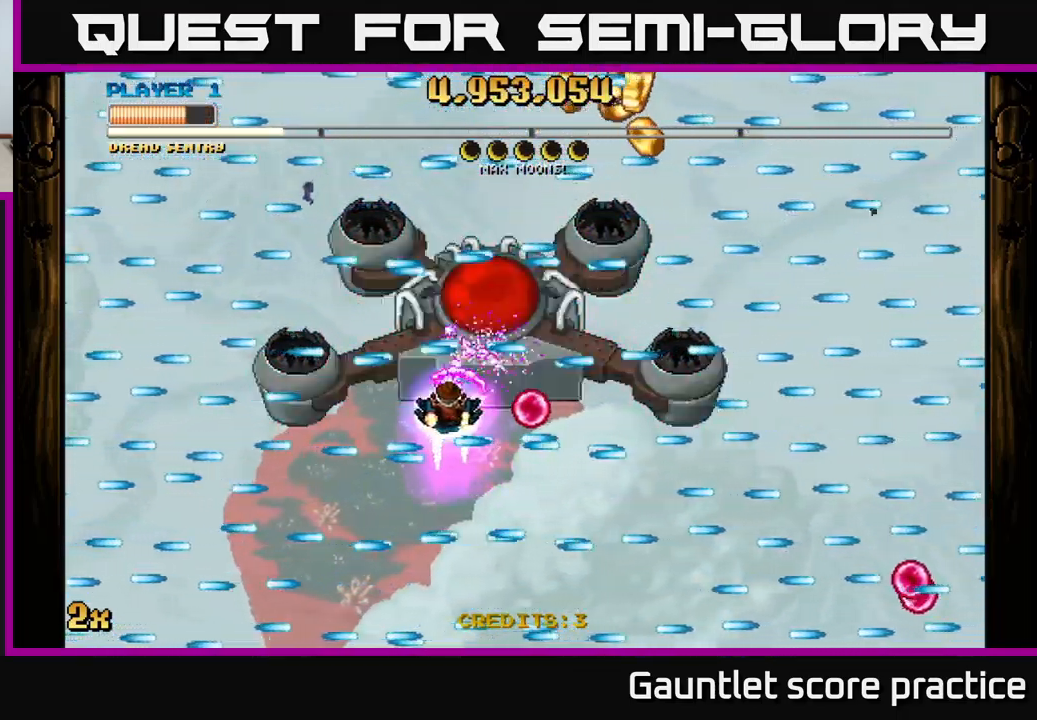
{"buttons": ["A"], "left_stick": "center", "right_stick": "center", "events": [[50, "left_stick", "center"], [350, "left_stick", "up"], [450, "left_stick", "center"]]}
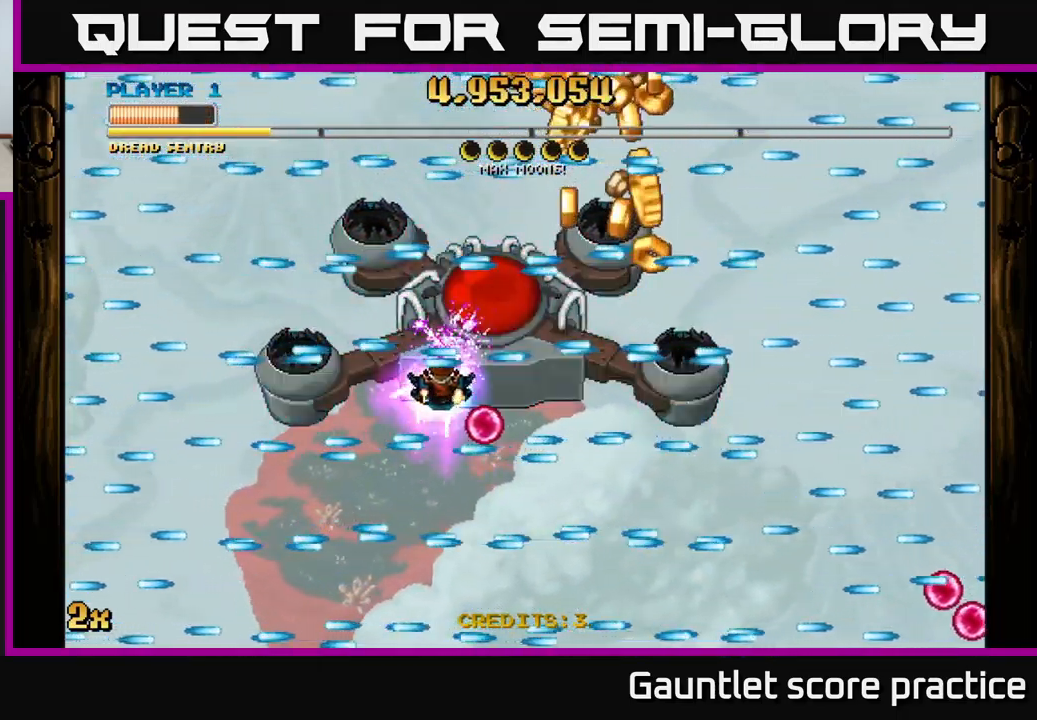
{"buttons": ["A"], "left_stick": "right", "right_stick": "center", "events": [[167, "left_stick", "right"]]}